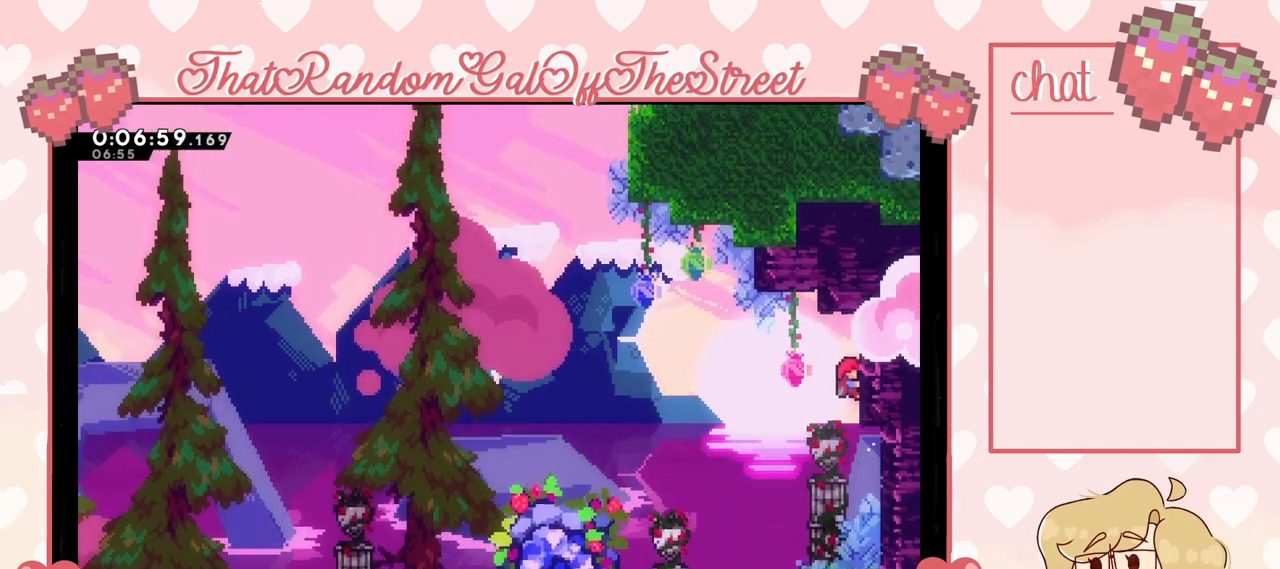
Gameplay with a controller (Xbox layout); each line is a JSON object with the inputs held at the frame after it. "events" lists button and stick changes between this image and that frame as [ms after this image, input, new state], when the widget could be followed in between.
{"buttons": ["L2"], "left_stick": "up-right", "right_stick": "center", "events": [[67, "left_stick", "center"], [200, "A", "down"], [200, "left_stick", "right"], [300, "L2", "down"], [333, "left_stick", "up-right"], [467, "A", "up"]]}
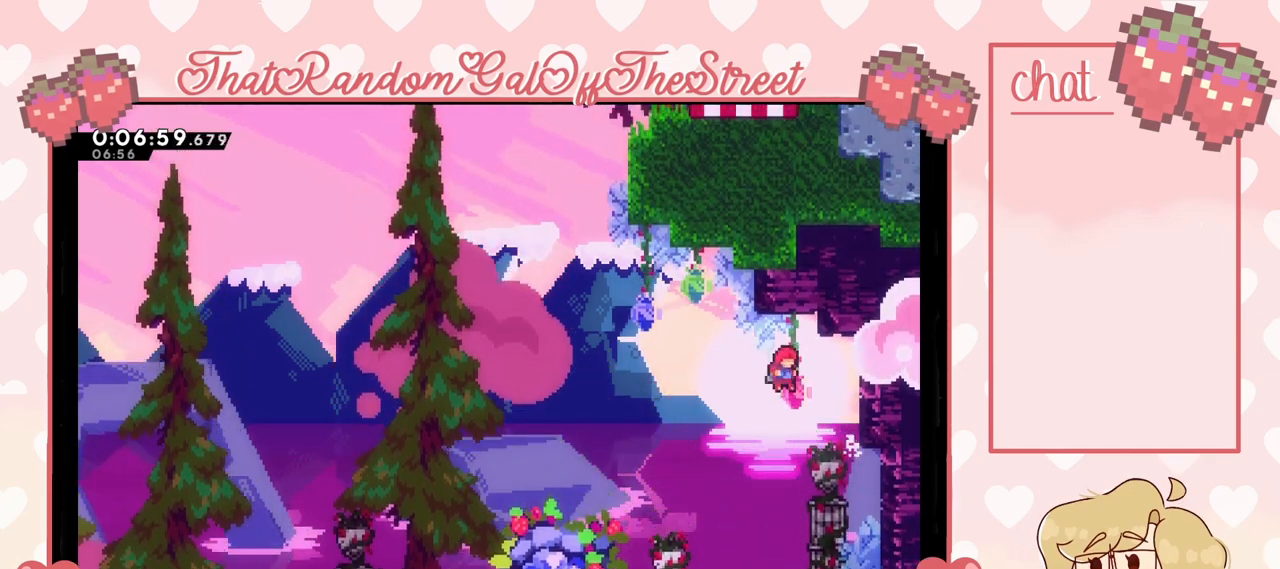
{"buttons": ["L2"], "left_stick": "up-right", "right_stick": "center", "events": []}
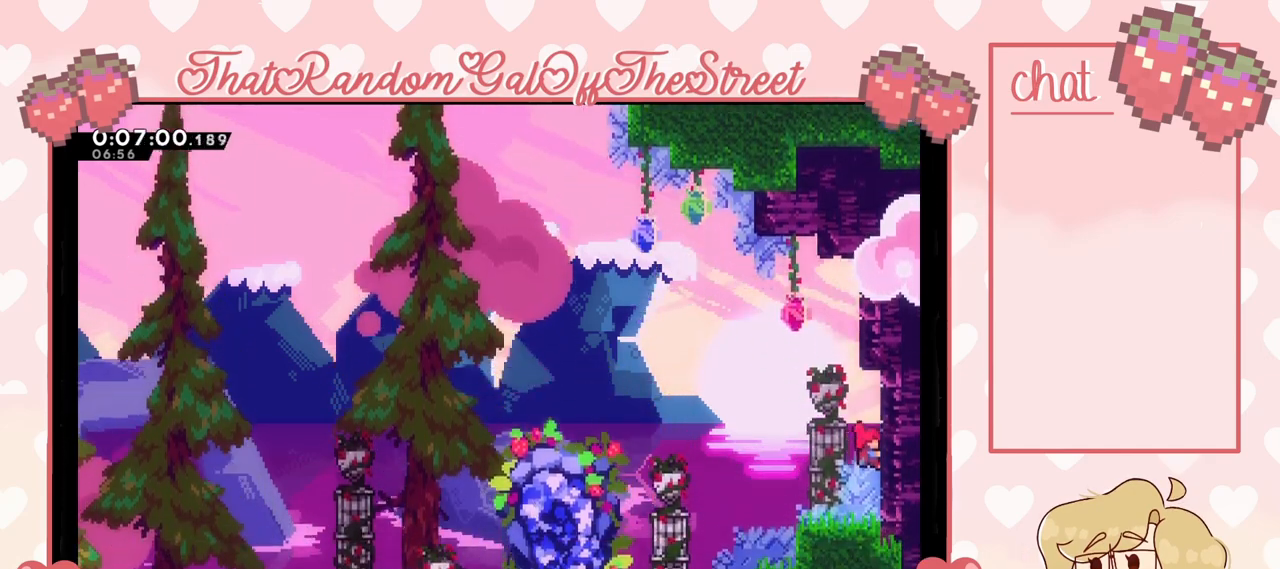
{"buttons": [], "left_stick": "center", "right_stick": "center", "events": [[133, "left_stick", "center"], [167, "L2", "up"]]}
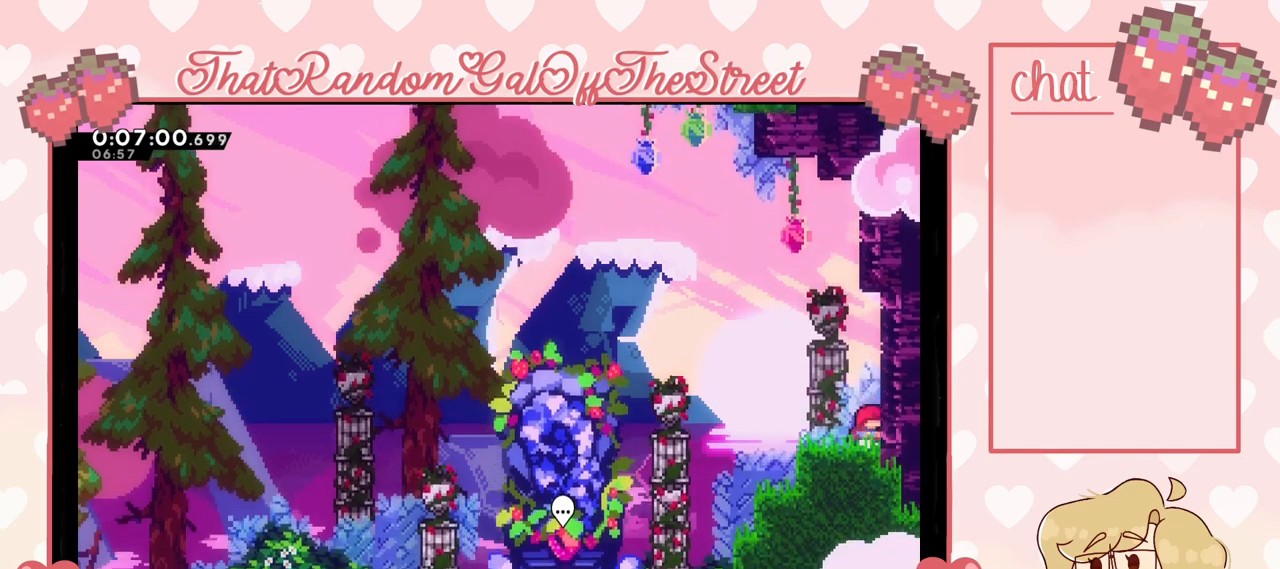
{"buttons": ["A"], "left_stick": "right", "right_stick": "center", "events": [[33, "A", "down"], [100, "left_stick", "right"], [133, "A", "up"], [233, "A", "down"], [267, "left_stick", "center"], [400, "left_stick", "right"]]}
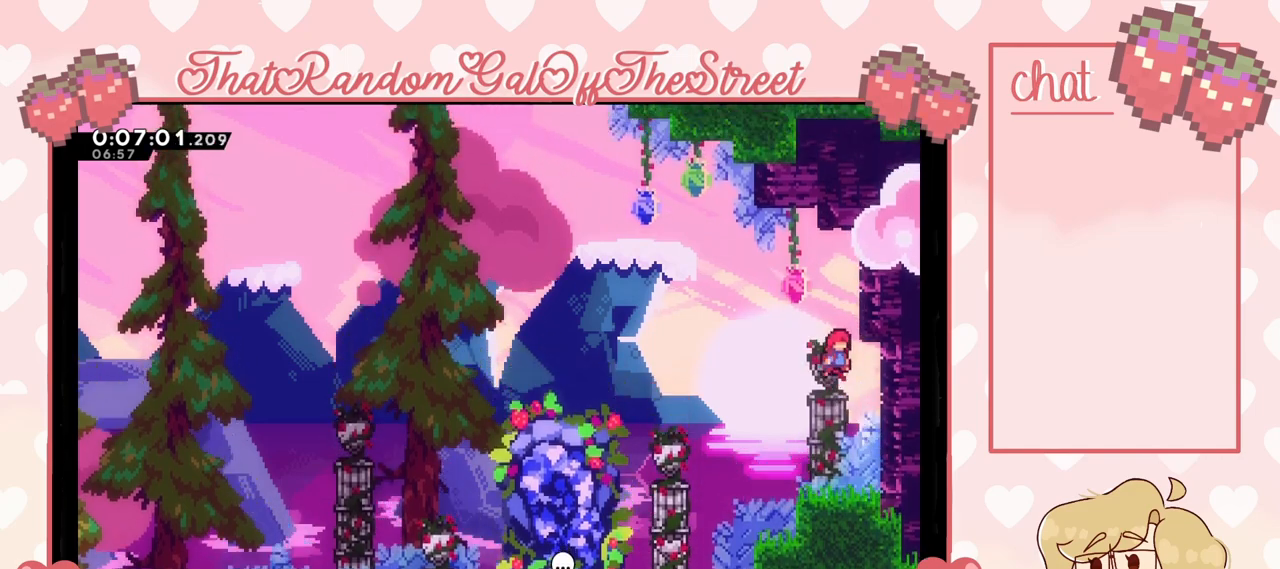
{"buttons": ["L2"], "left_stick": "left", "right_stick": "center", "events": [[167, "L2", "down"], [233, "A", "up"], [367, "left_stick", "center"], [500, "left_stick", "left"]]}
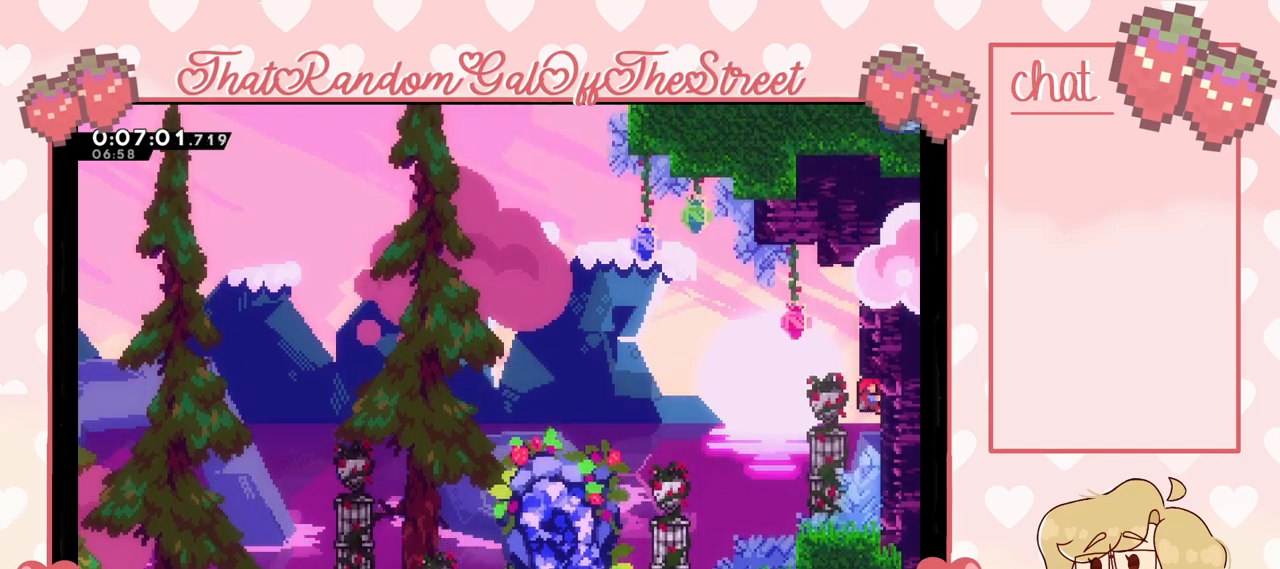
{"buttons": ["A"], "left_stick": "right", "right_stick": "center", "events": [[100, "A", "down"], [133, "L2", "up"], [133, "left_stick", "right"]]}
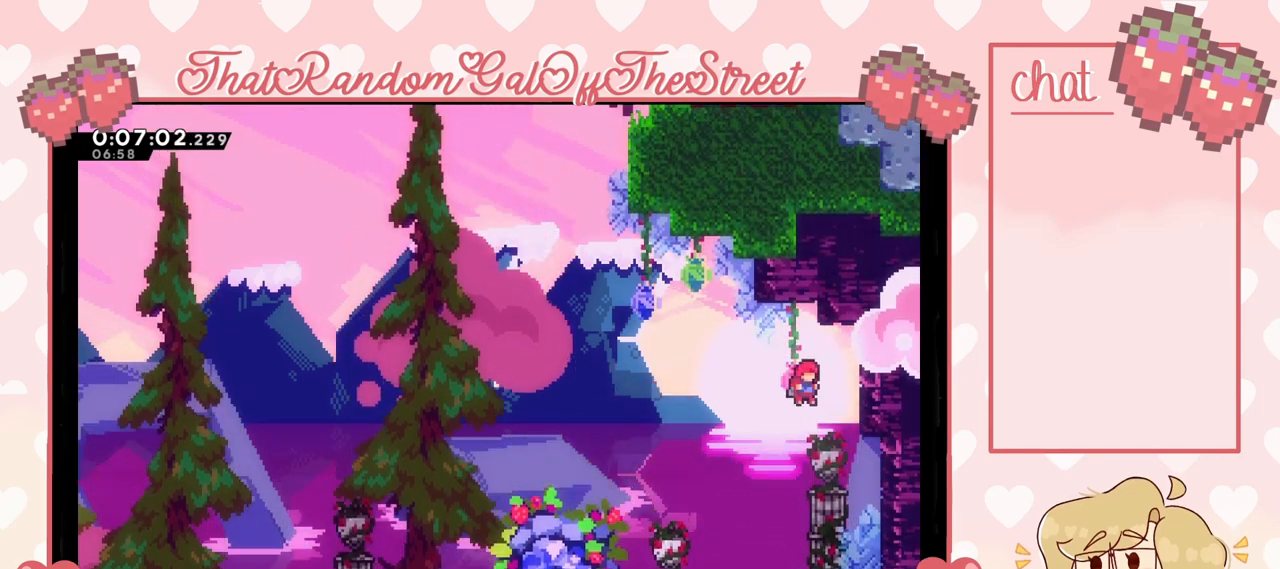
{"buttons": ["L2"], "left_stick": "up-right", "right_stick": "center", "events": [[33, "L2", "down"], [67, "left_stick", "up-right"], [367, "A", "up"]]}
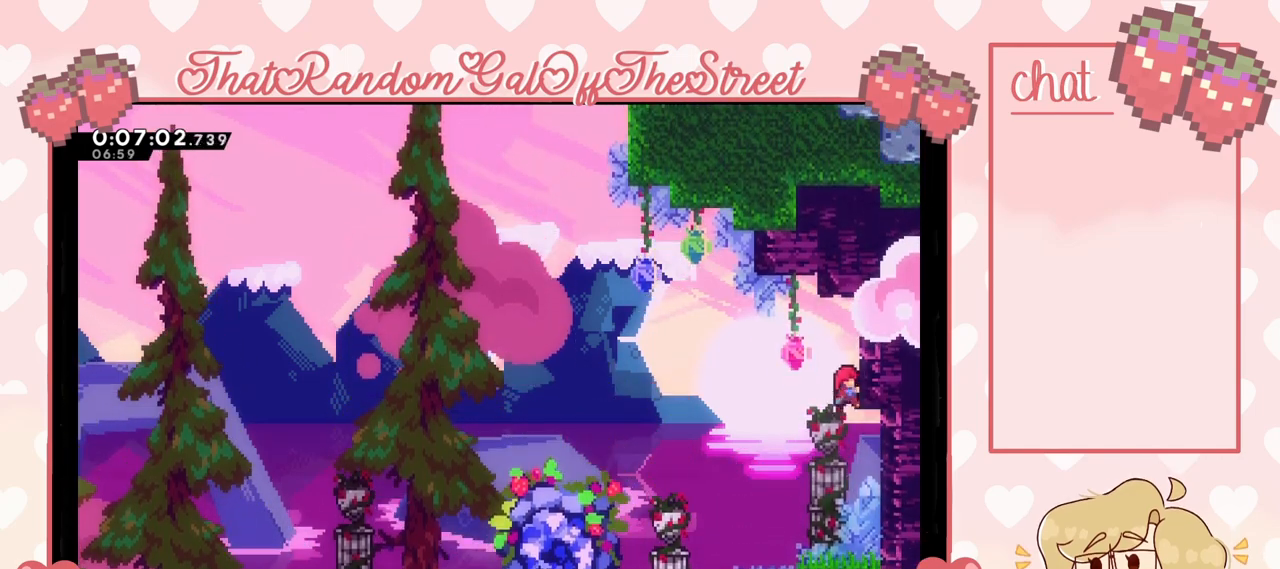
{"buttons": ["A"], "left_stick": "right", "right_stick": "center", "events": [[133, "left_stick", "left"], [167, "A", "down"], [333, "L2", "up"], [400, "left_stick", "right"]]}
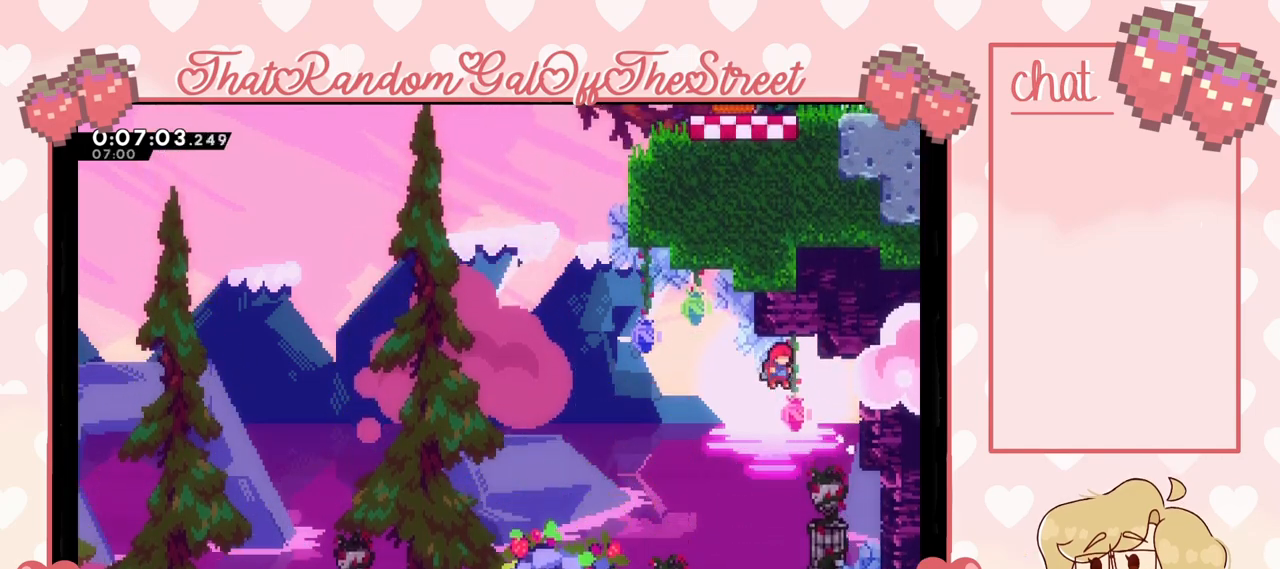
{"buttons": ["L2"], "left_stick": "up-right", "right_stick": "center", "events": [[100, "L2", "down"], [200, "left_stick", "up-right"], [400, "A", "up"]]}
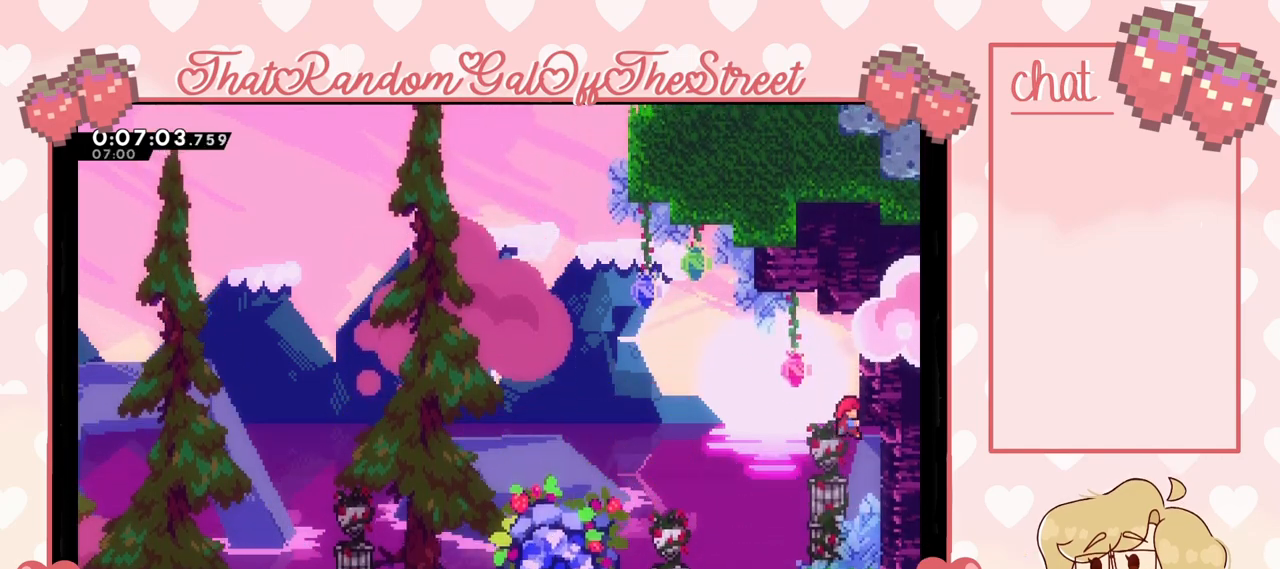
{"buttons": ["L2"], "left_stick": "center", "right_stick": "center", "events": [[167, "left_stick", "center"], [300, "left_stick", "up"], [400, "left_stick", "center"]]}
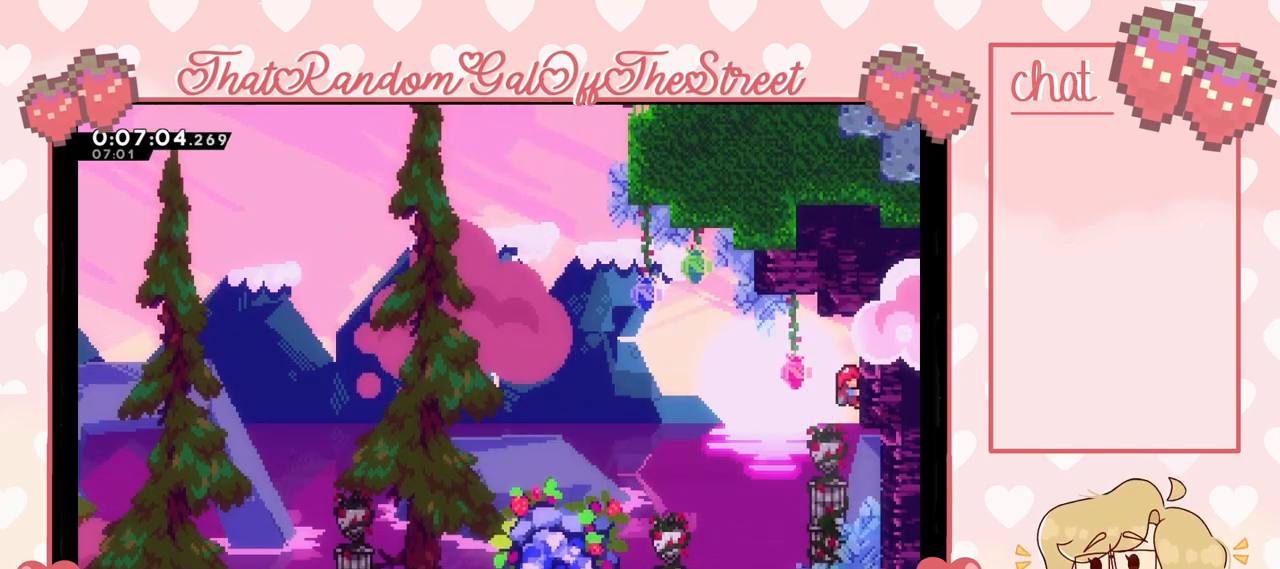
{"buttons": ["A"], "left_stick": "right", "right_stick": "center", "events": [[33, "left_stick", "left"], [133, "A", "down"], [300, "L2", "up"], [467, "left_stick", "right"]]}
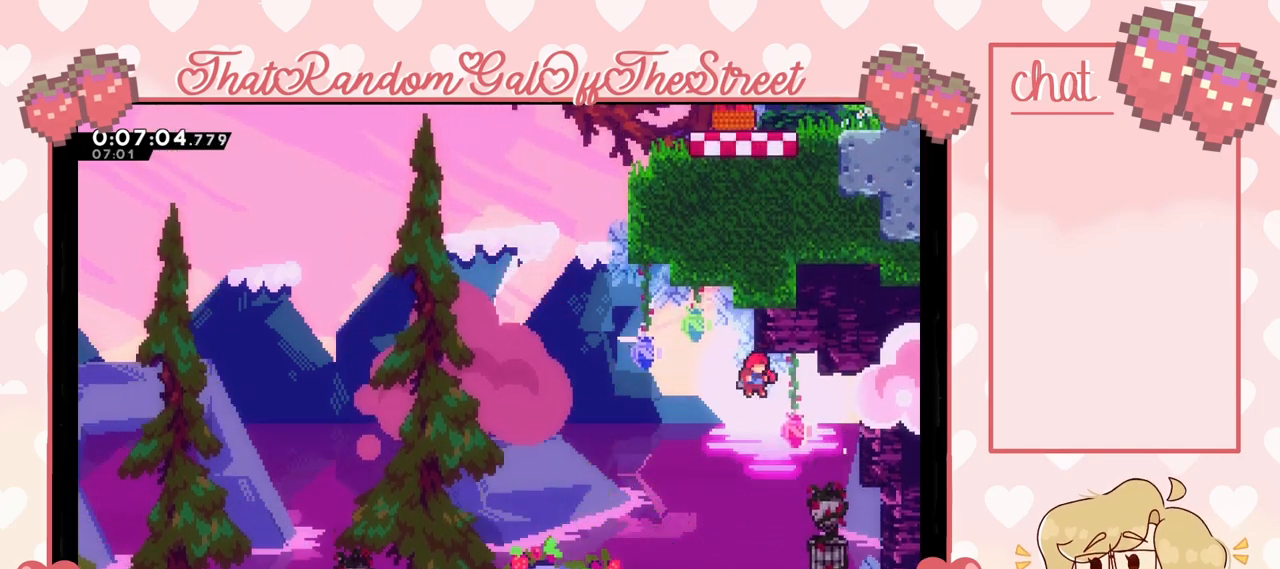
{"buttons": ["L2"], "left_stick": "up-right", "right_stick": "center", "events": [[33, "L2", "down"], [67, "left_stick", "up-right"], [467, "A", "up"]]}
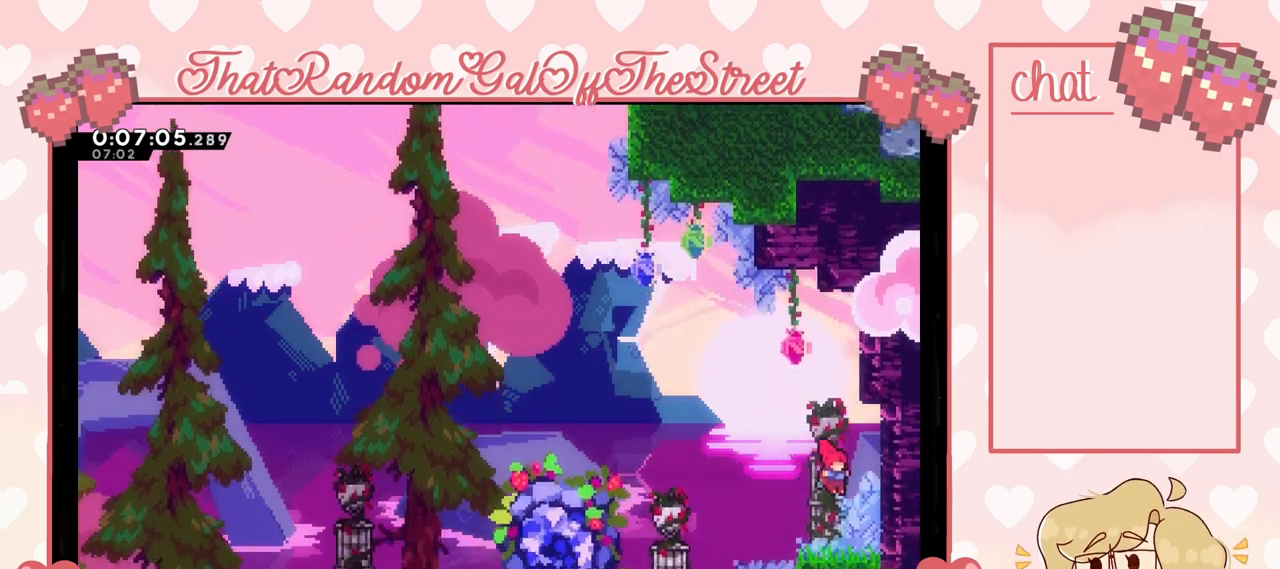
{"buttons": ["A"], "left_stick": "center", "right_stick": "center", "events": [[33, "L2", "up"], [200, "left_stick", "center"], [367, "A", "down"]]}
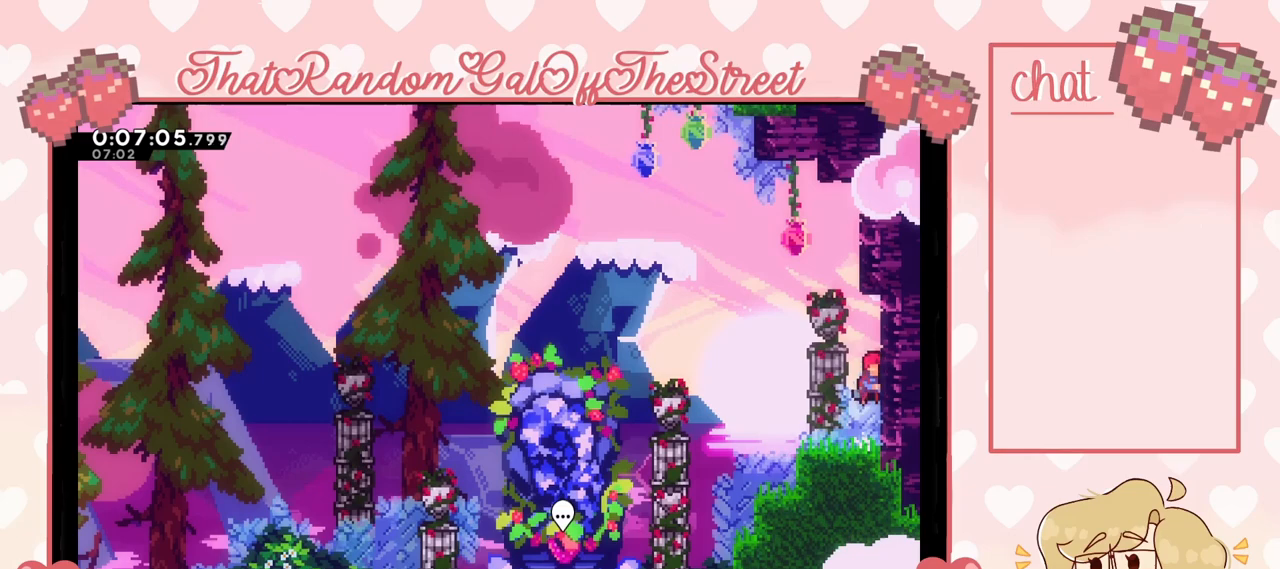
{"buttons": ["A"], "left_stick": "right", "right_stick": "center", "events": [[33, "left_stick", "right"], [67, "A", "up"], [133, "left_stick", "center"], [200, "A", "down"], [333, "left_stick", "right"]]}
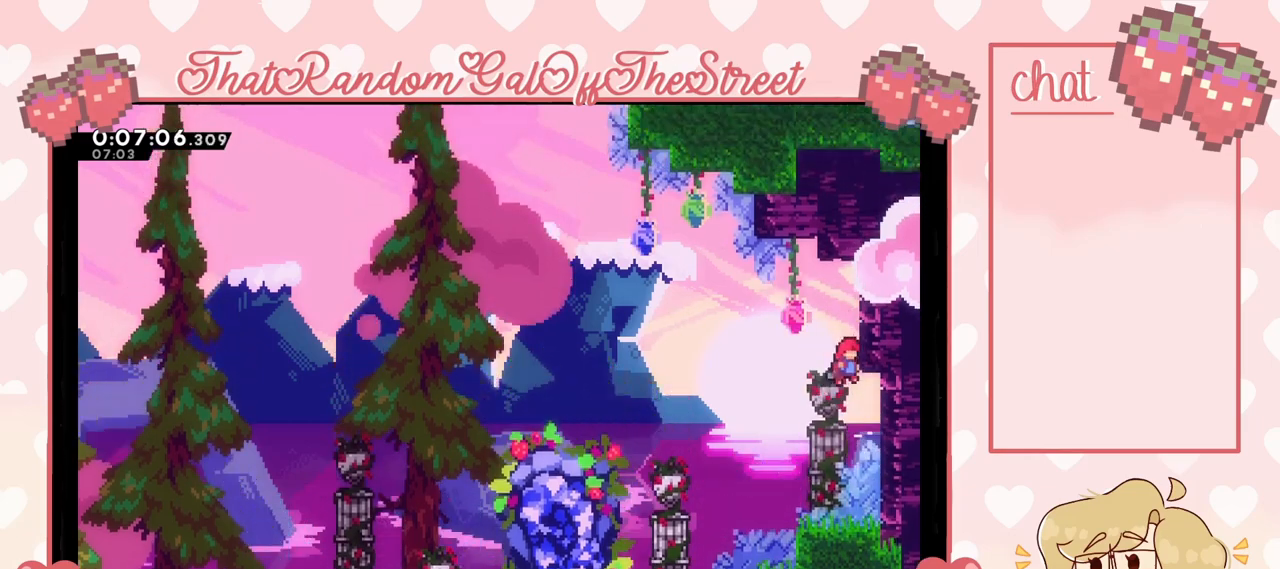
{"buttons": ["L2"], "left_stick": "center", "right_stick": "center", "events": [[100, "left_stick", "up-right"], [133, "L2", "down"], [200, "A", "up"], [500, "left_stick", "center"]]}
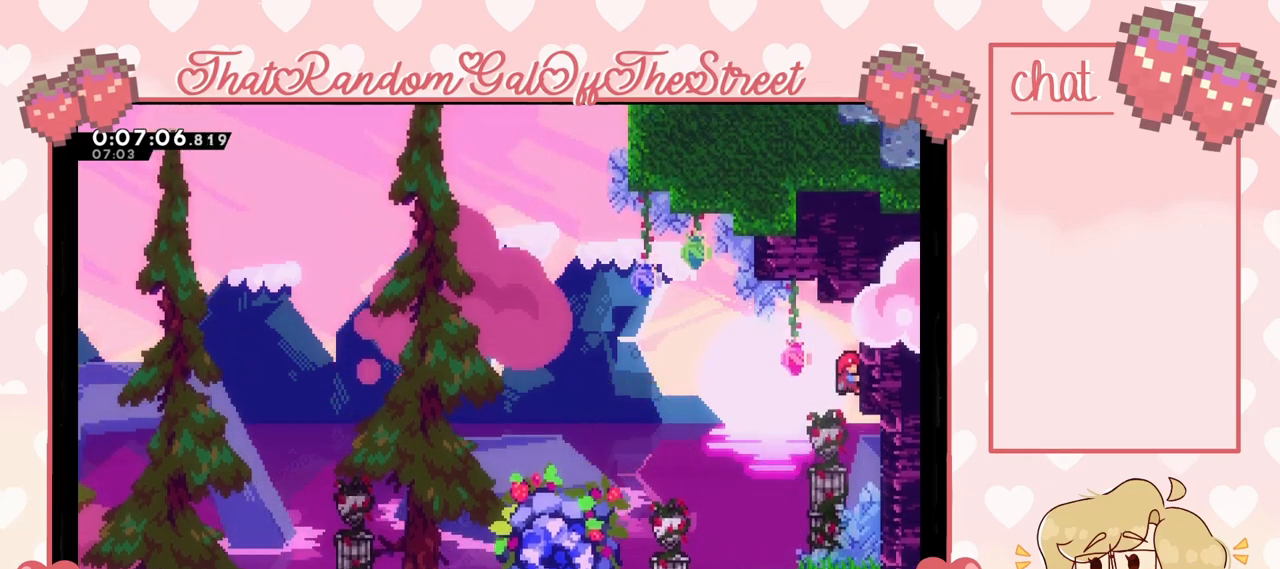
{"buttons": ["L2"], "left_stick": "center", "right_stick": "center", "events": [[233, "left_stick", "up"], [333, "left_stick", "center"]]}
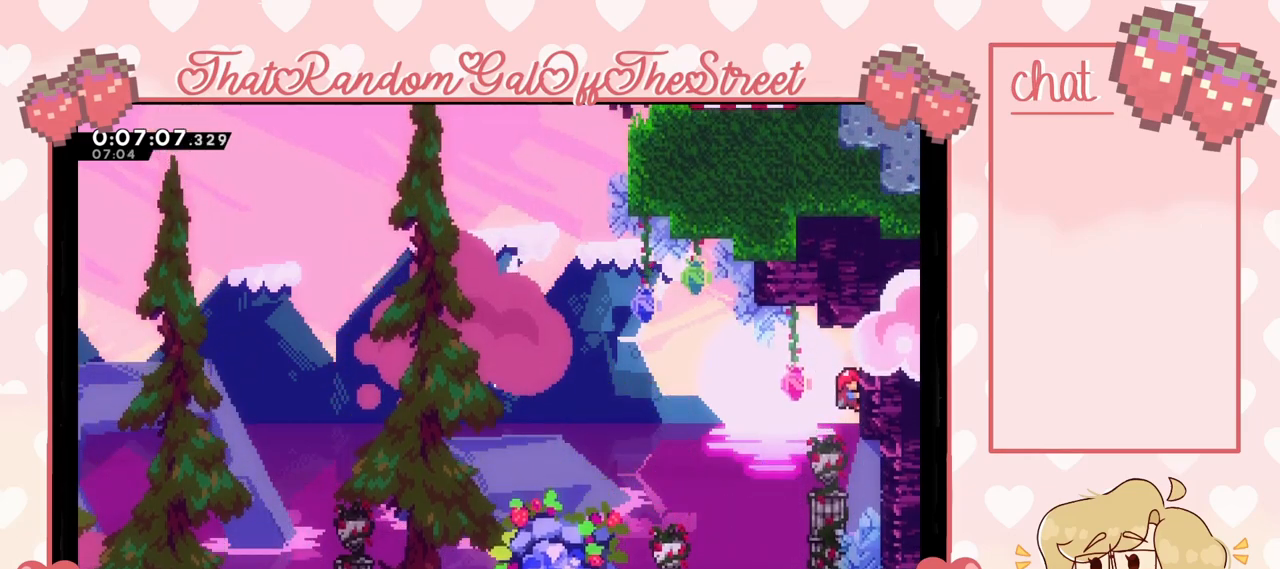
{"buttons": ["A", "L2"], "left_stick": "up-right", "right_stick": "center", "events": [[33, "left_stick", "left"], [67, "R2", "down"], [100, "A", "down"], [133, "R2", "up"], [200, "L2", "up"], [433, "left_stick", "right"], [467, "L2", "down"], [500, "left_stick", "up-right"]]}
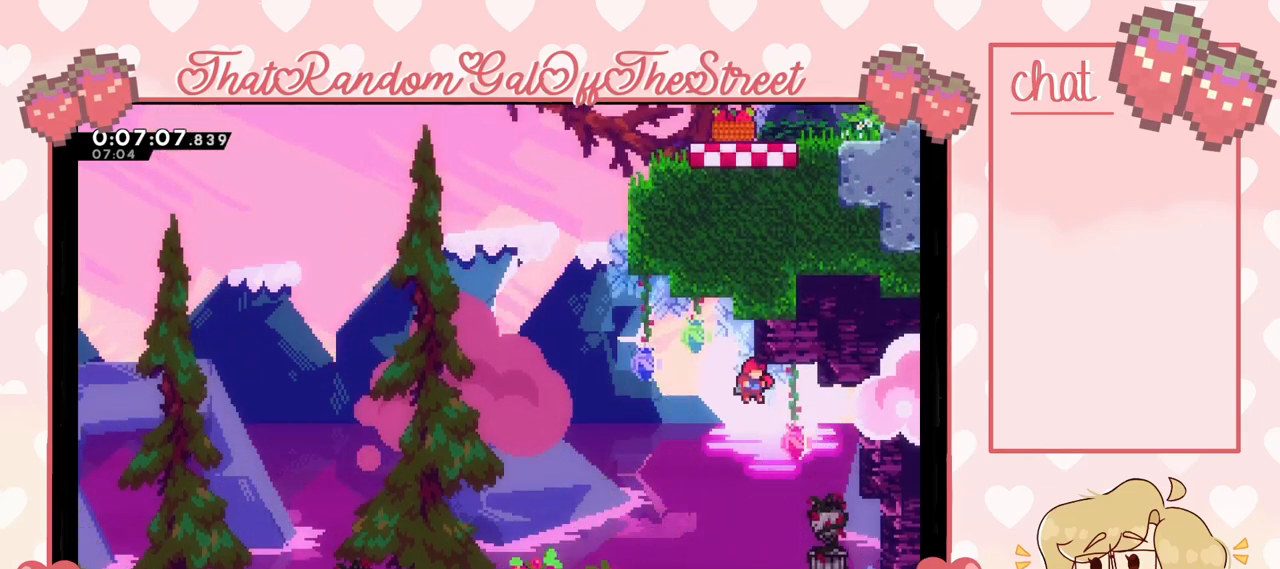
{"buttons": ["L2"], "left_stick": "up-right", "right_stick": "center", "events": [[400, "A", "up"]]}
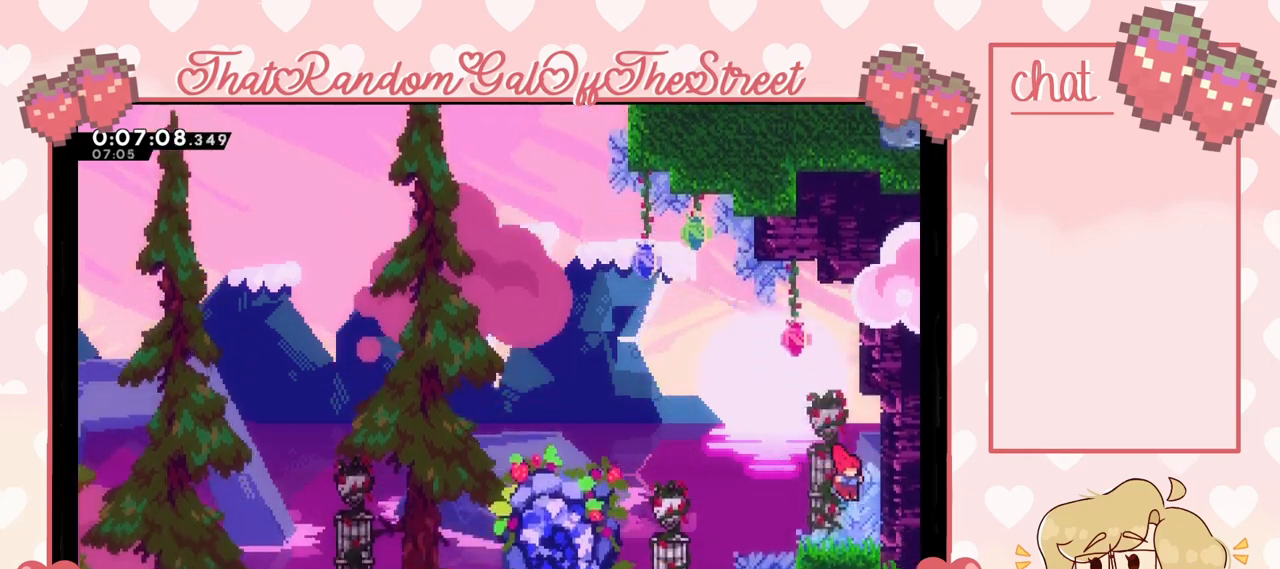
{"buttons": ["A"], "left_stick": "center", "right_stick": "center", "events": [[33, "L2", "up"], [233, "left_stick", "center"], [500, "A", "down"]]}
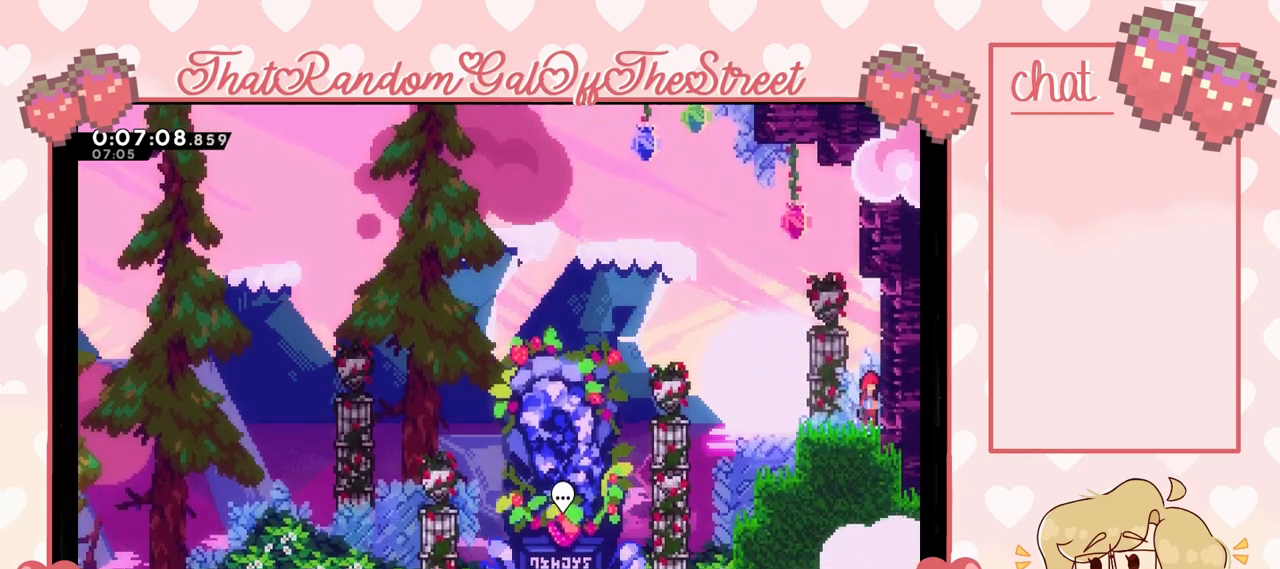
{"buttons": ["A", "L2"], "left_stick": "up-right", "right_stick": "center", "events": [[133, "left_stick", "up-right"], [200, "A", "up"], [233, "L2", "down"], [367, "A", "down"], [367, "left_stick", "up-left"], [500, "left_stick", "up-right"]]}
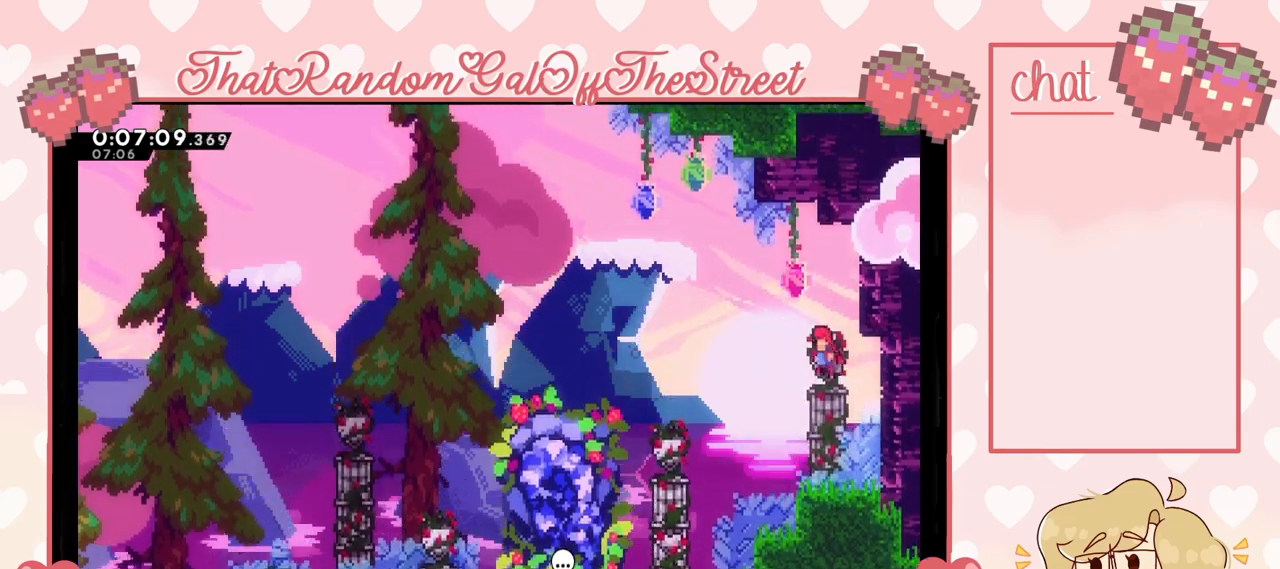
{"buttons": ["A", "L2"], "left_stick": "up-right", "right_stick": "center", "events": [[67, "L2", "up"], [367, "L2", "down"]]}
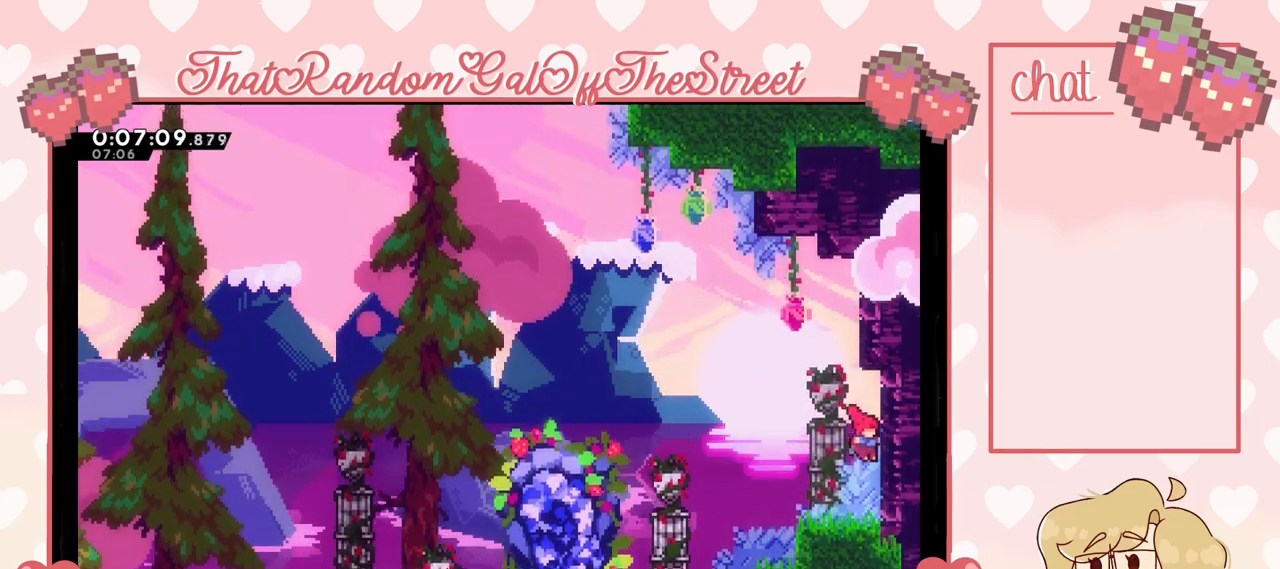
{"buttons": ["A", "L2"], "left_stick": "up-left", "right_stick": "center", "events": [[33, "A", "up"], [400, "A", "down"], [400, "left_stick", "up-left"]]}
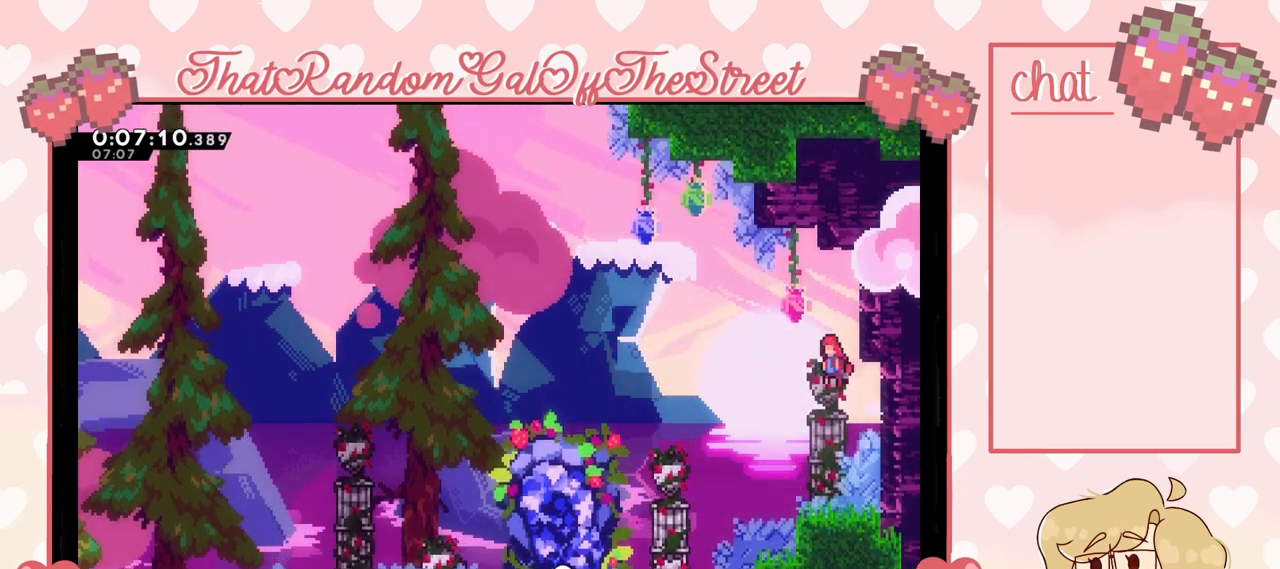
{"buttons": ["A", "L2"], "left_stick": "up-right", "right_stick": "center", "events": [[33, "L2", "up"], [33, "left_stick", "up-right"], [433, "L2", "down"]]}
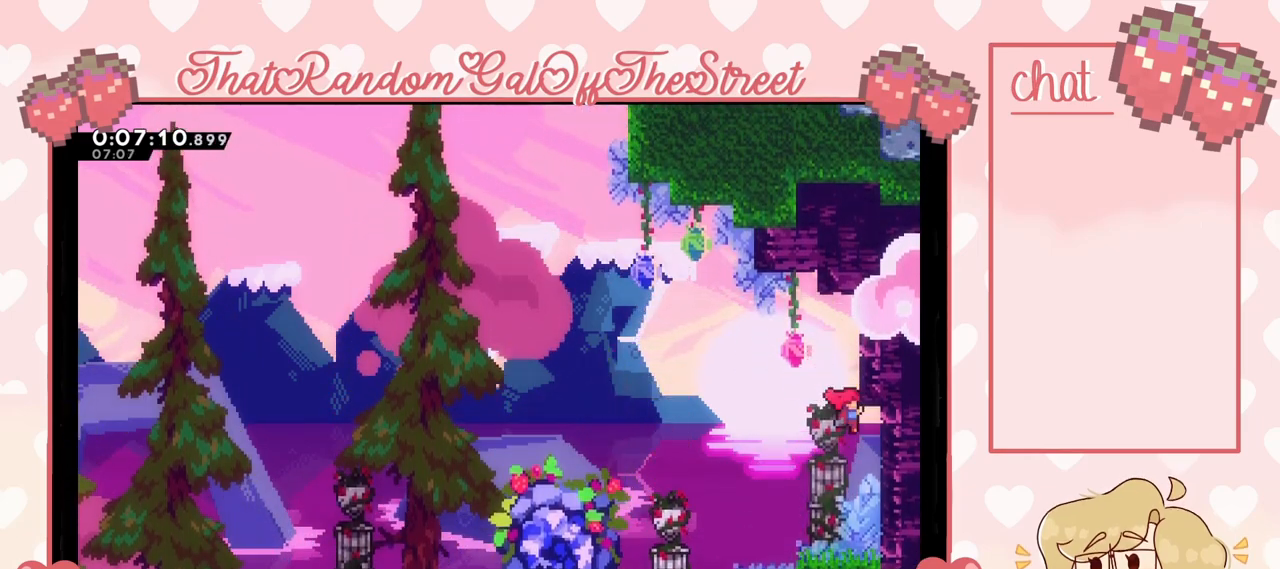
{"buttons": ["L2"], "left_stick": "up-left", "right_stick": "center", "events": [[100, "A", "up"], [467, "left_stick", "up-left"]]}
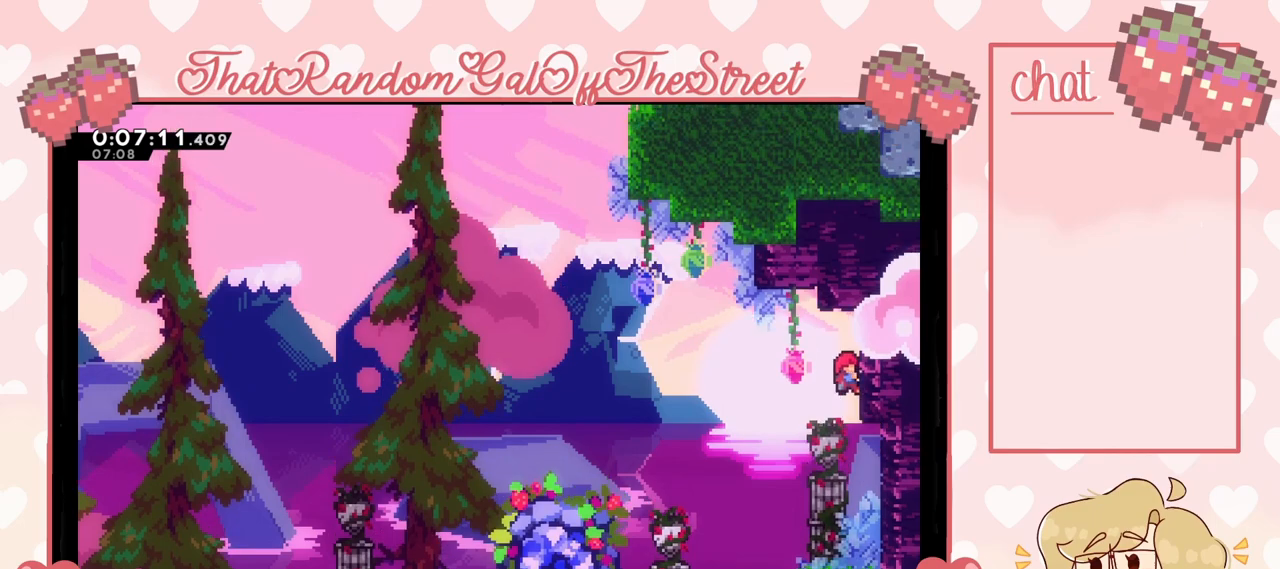
{"buttons": ["A", "L2"], "left_stick": "right", "right_stick": "center", "events": [[33, "A", "down"], [100, "L2", "up"], [167, "left_stick", "right"], [433, "L2", "down"]]}
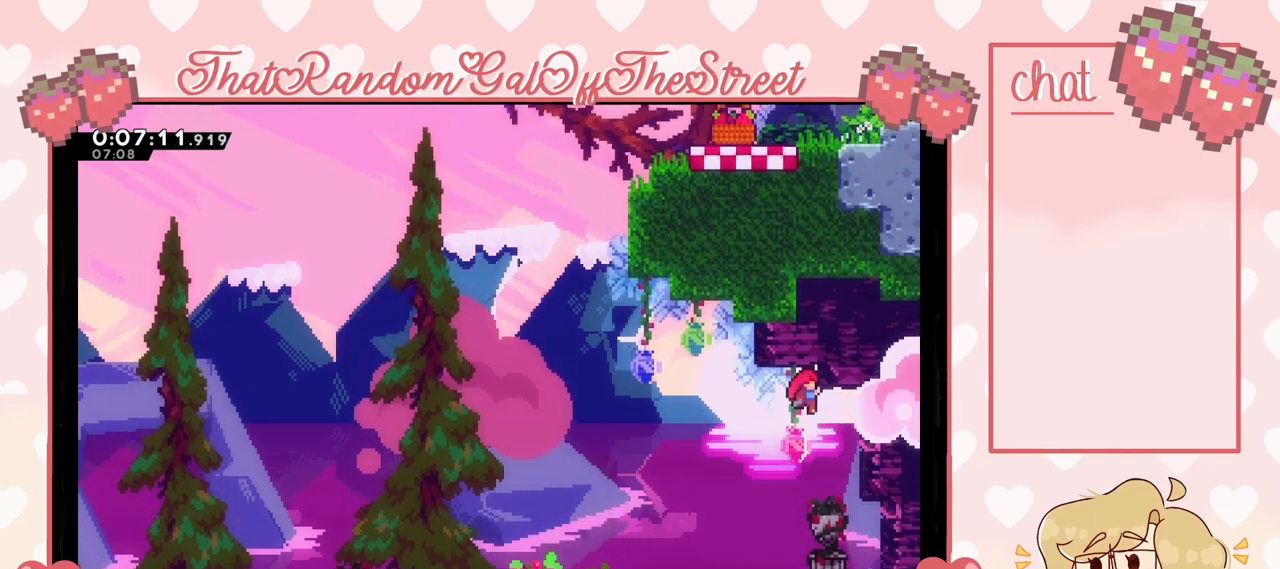
{"buttons": ["L2"], "left_stick": "down", "right_stick": "center", "events": [[167, "A", "up"], [200, "left_stick", "center"], [400, "left_stick", "down"]]}